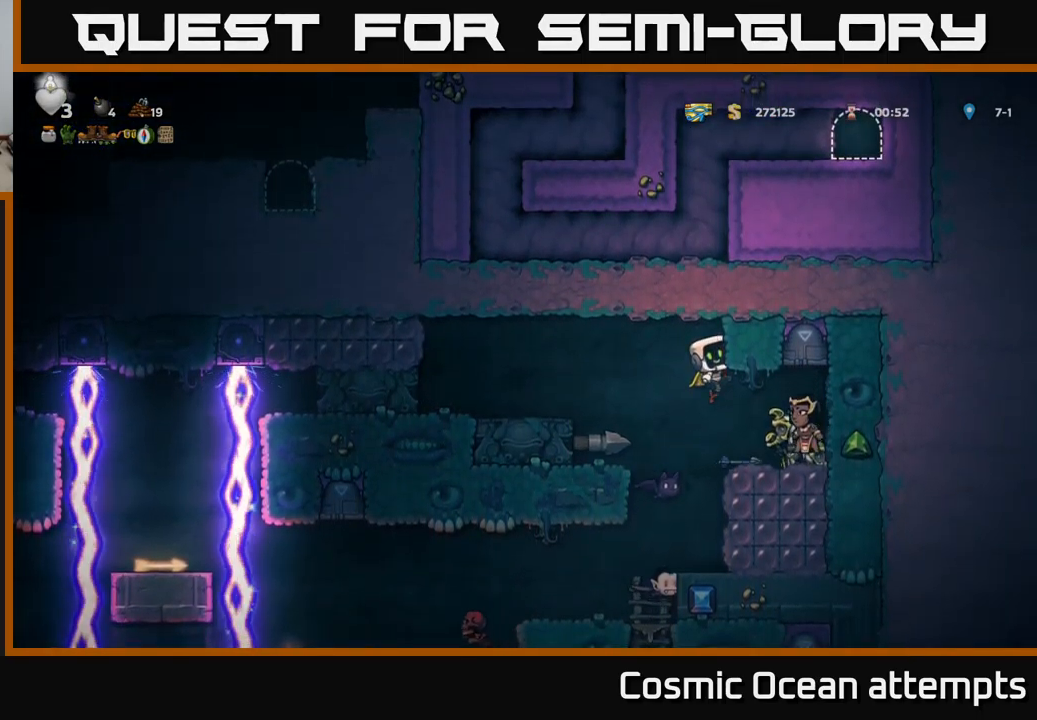
Gameplay with a controller (Xbox layout); each line is a JSON object with the inputs held at the frame after it. "events" lists button and stick changes between this image and that frame as [ms after this image, input, new state], when the widget could be followed in between. Not read: right_stick.
{"buttons": ["A", "X"], "left_stick": "center", "events": [[17, "X", "up"], [100, "A", "up"], [217, "X", "down"], [233, "DPAD_RIGHT", "down"], [300, "DPAD_RIGHT", "up"], [333, "A", "down"], [383, "X", "up"], [483, "X", "down"]]}
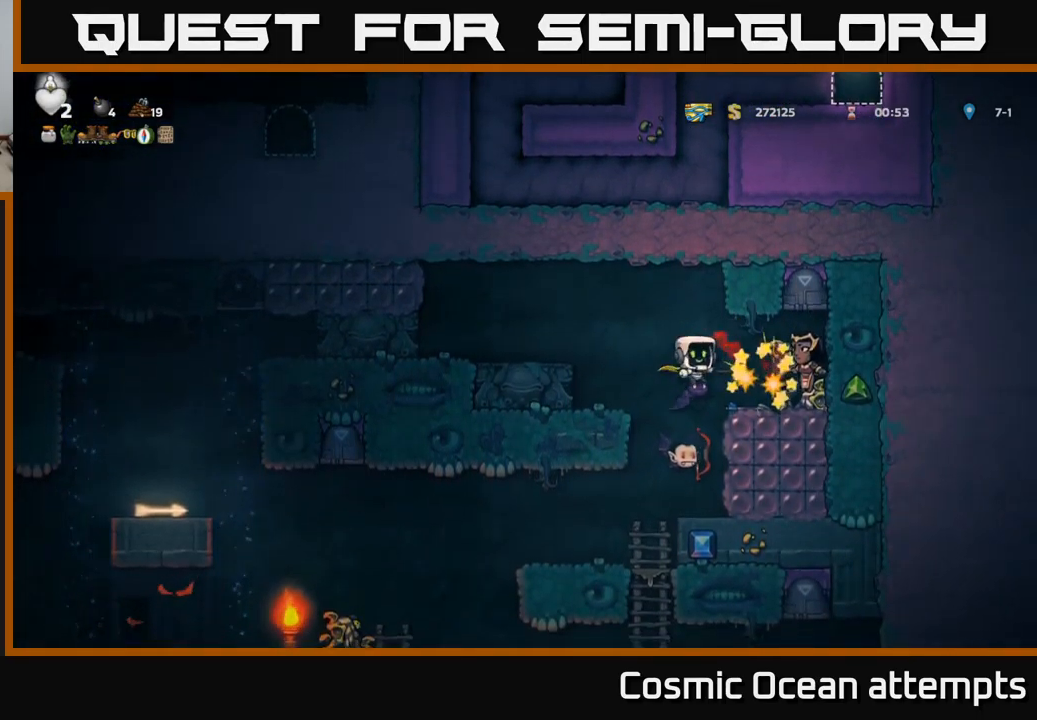
{"buttons": ["A", "X"], "left_stick": "center", "events": [[50, "X", "up"], [150, "X", "down"], [167, "A", "up"], [167, "DPAD_RIGHT", "down"], [233, "X", "up"], [333, "X", "down"], [350, "A", "down"], [400, "X", "up"], [483, "DPAD_RIGHT", "up"], [500, "X", "down"]]}
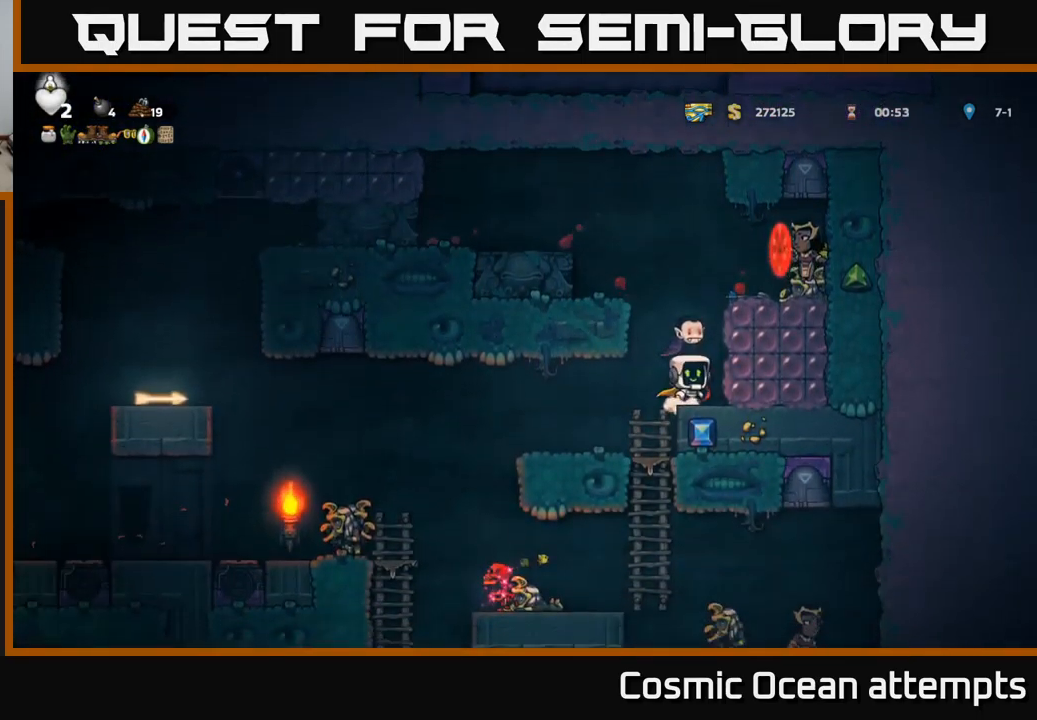
{"buttons": ["A", "DPAD_RIGHT"], "left_stick": "center", "events": [[17, "A", "up"], [83, "X", "up"], [133, "A", "down"], [283, "DPAD_RIGHT", "down"], [283, "X", "down"], [417, "X", "up"]]}
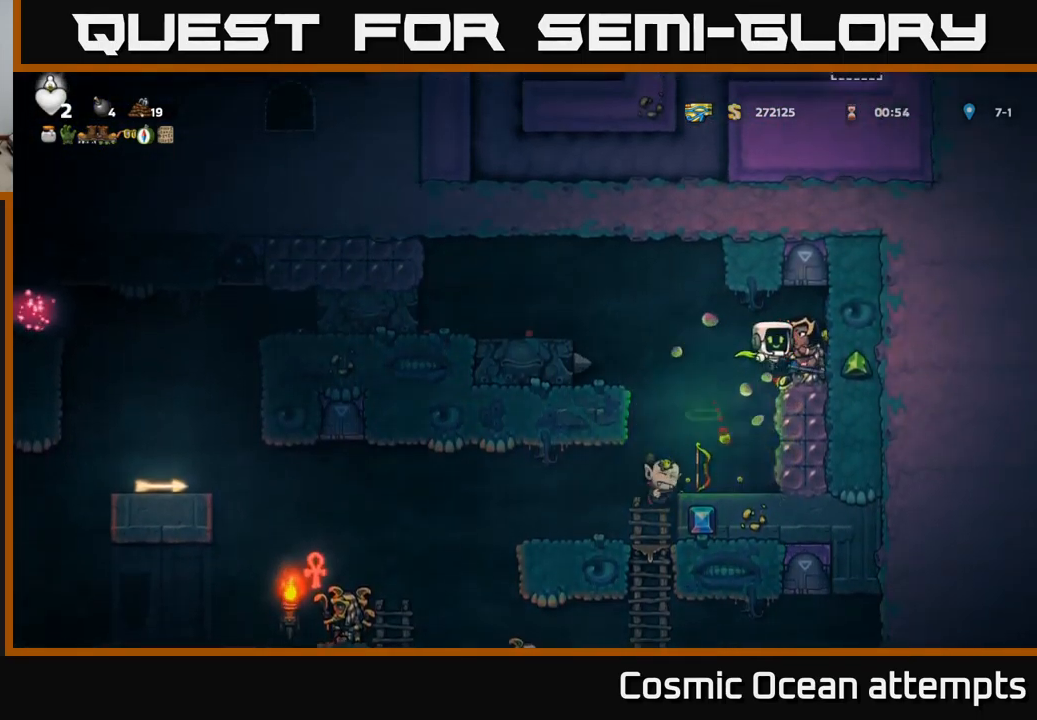
{"buttons": ["A"], "left_stick": "center", "events": [[17, "A", "up"], [17, "X", "down"], [83, "X", "up"], [167, "X", "down"], [183, "DPAD_RIGHT", "up"], [233, "X", "up"], [317, "X", "down"], [417, "X", "up"], [433, "A", "down"]]}
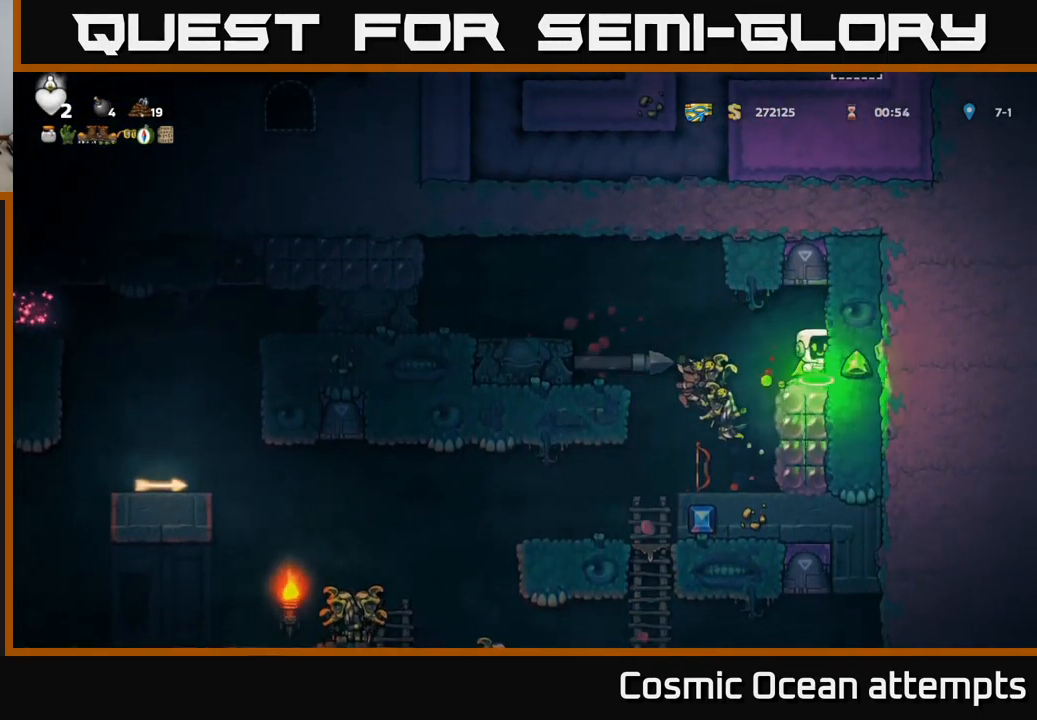
{"buttons": [], "left_stick": "center", "events": [[117, "A", "up"]]}
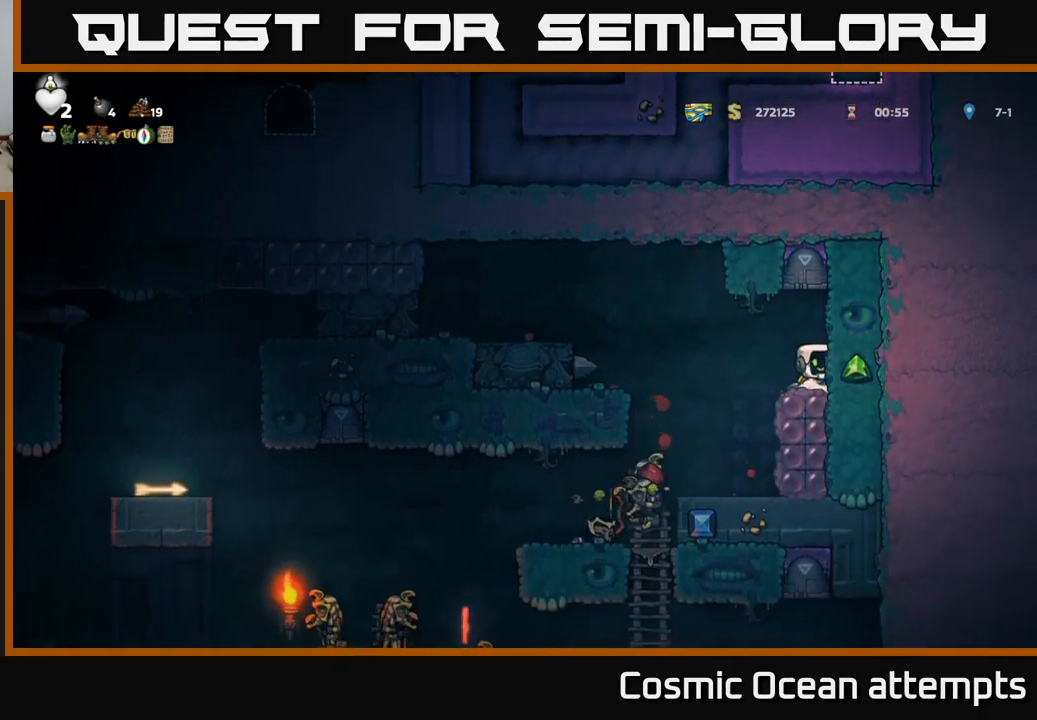
{"buttons": ["DPAD_LEFT"], "left_stick": "center", "events": [[450, "DPAD_LEFT", "down"]]}
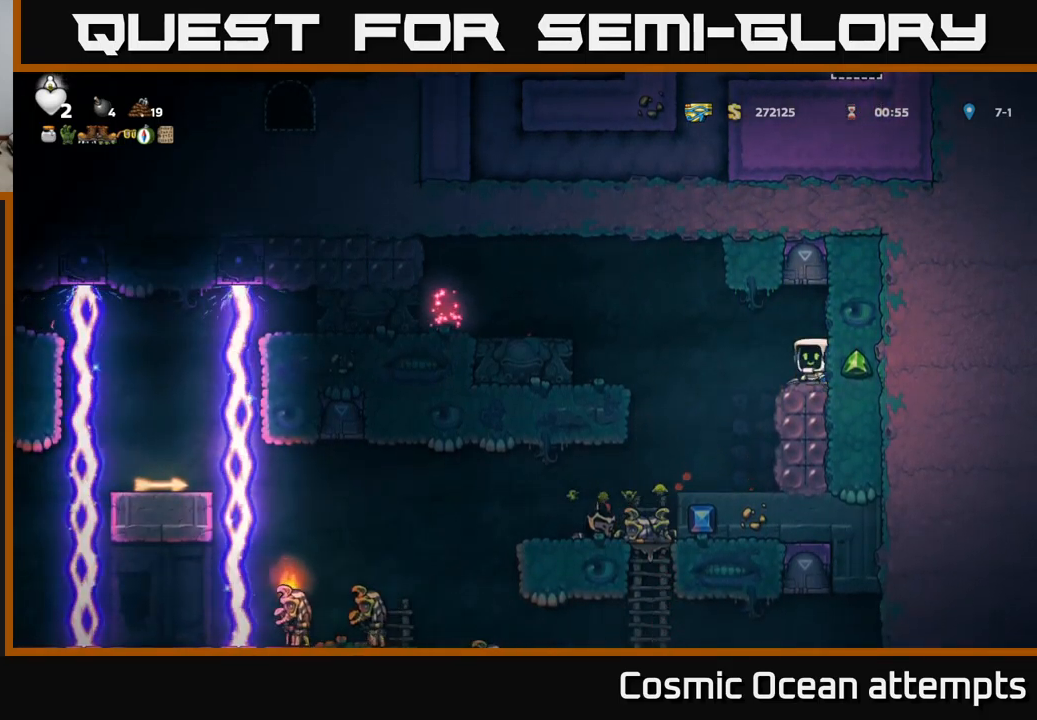
{"buttons": [], "left_stick": "center", "events": [[100, "DPAD_LEFT", "up"]]}
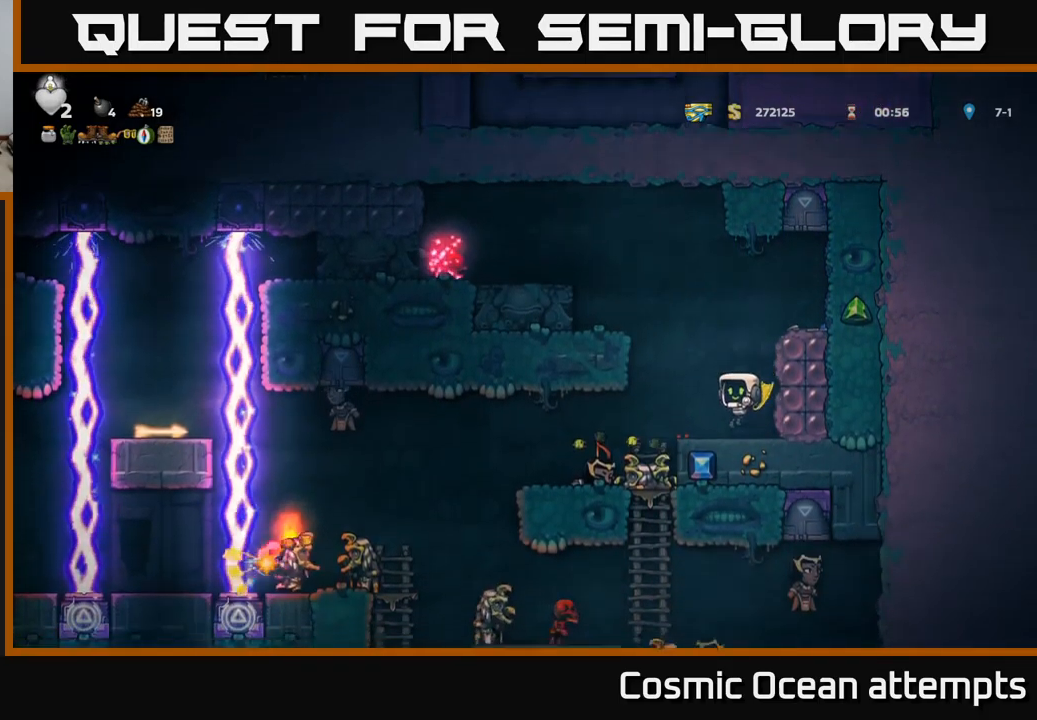
{"buttons": [], "left_stick": "center", "events": []}
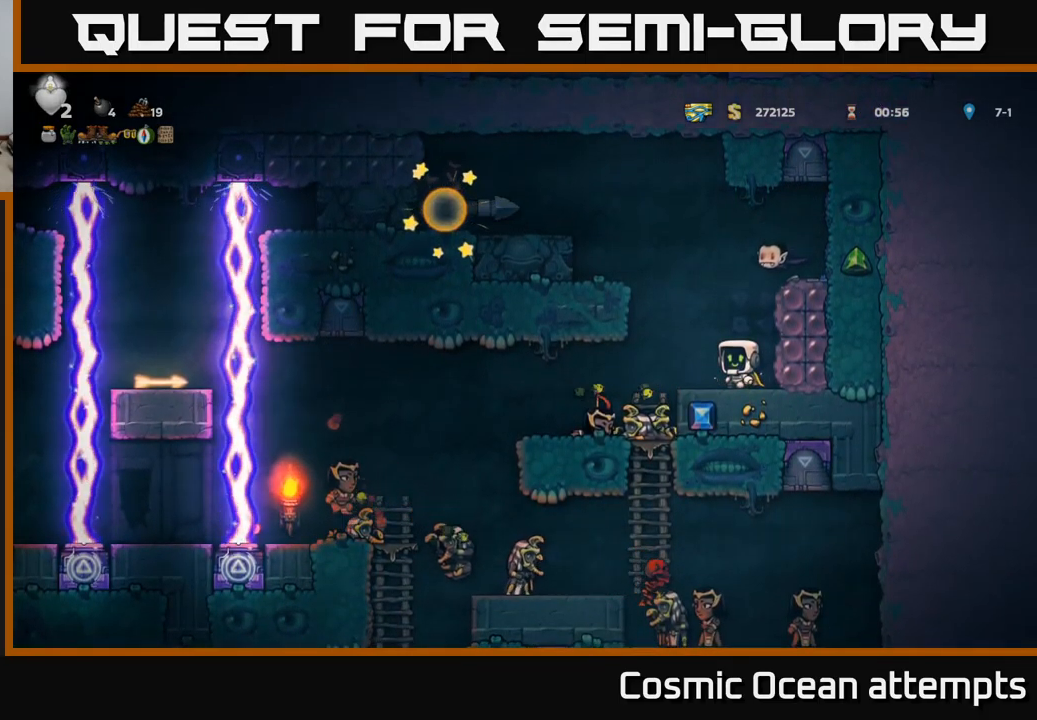
{"buttons": [], "left_stick": "center", "events": [[100, "DPAD_LEFT", "down"], [200, "DPAD_LEFT", "up"], [217, "X", "down"], [300, "DPAD_RIGHT", "down"], [367, "DPAD_RIGHT", "up"], [367, "X", "up"]]}
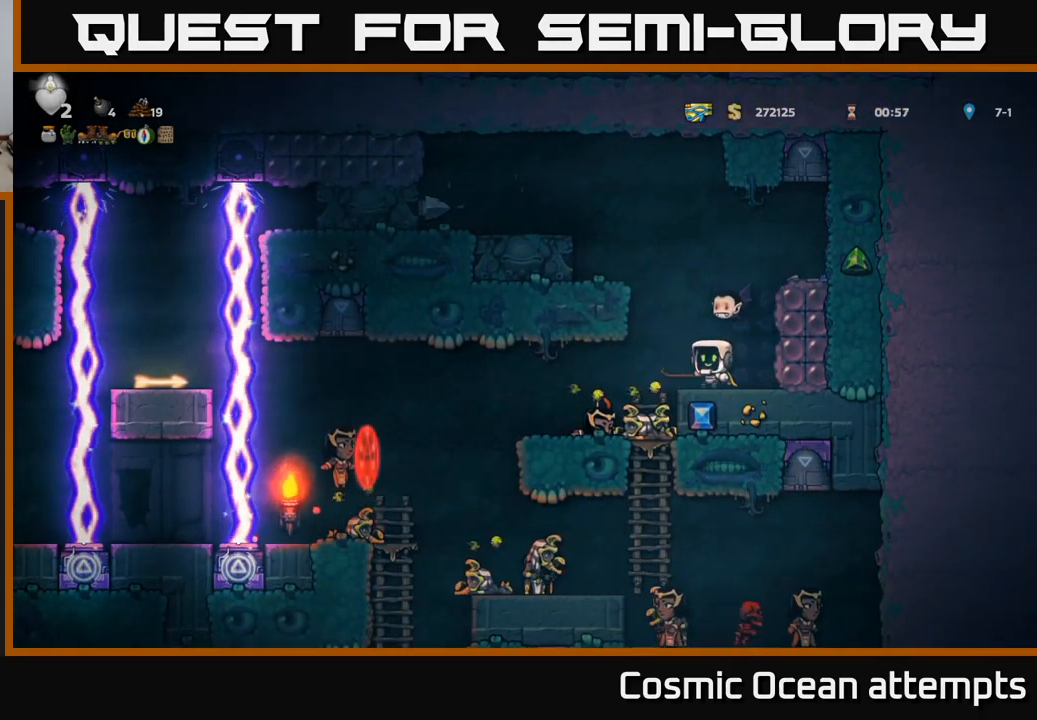
{"buttons": [], "left_stick": "center", "events": [[33, "X", "down"], [67, "DPAD_LEFT", "down"], [100, "A", "down"], [150, "DPAD_LEFT", "up"], [150, "X", "up"], [267, "A", "up"], [350, "X", "down"], [483, "X", "up"]]}
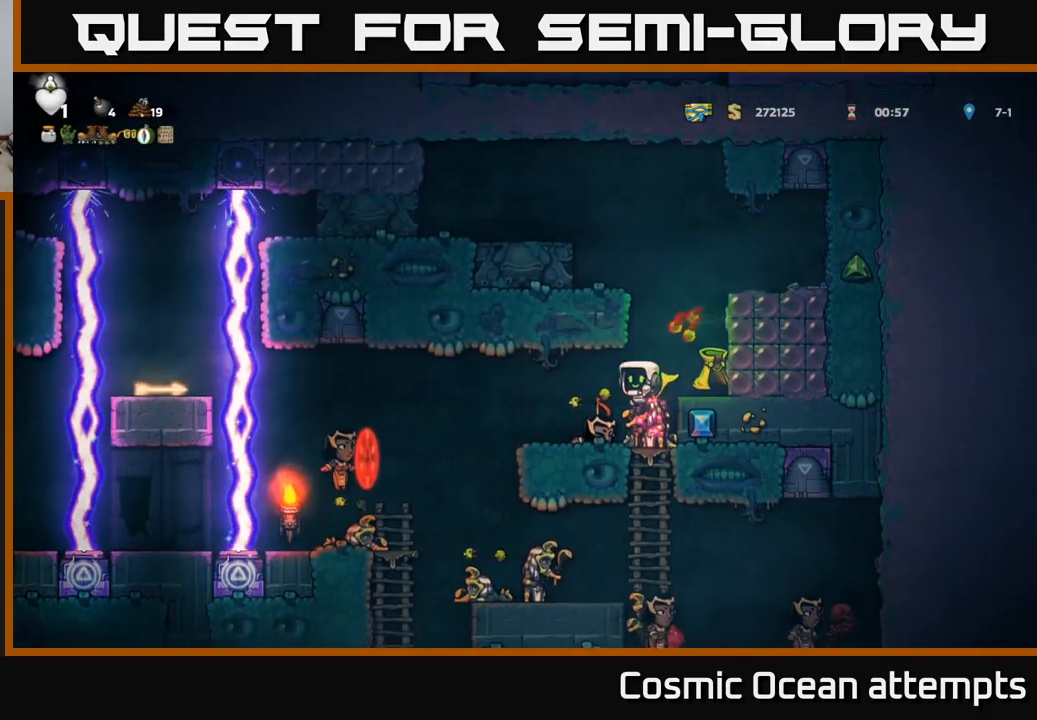
{"buttons": [], "left_stick": "center", "events": [[183, "A", "down"], [200, "X", "down"], [250, "DPAD_RIGHT", "down"], [317, "X", "up"], [367, "A", "up"], [400, "DPAD_RIGHT", "up"]]}
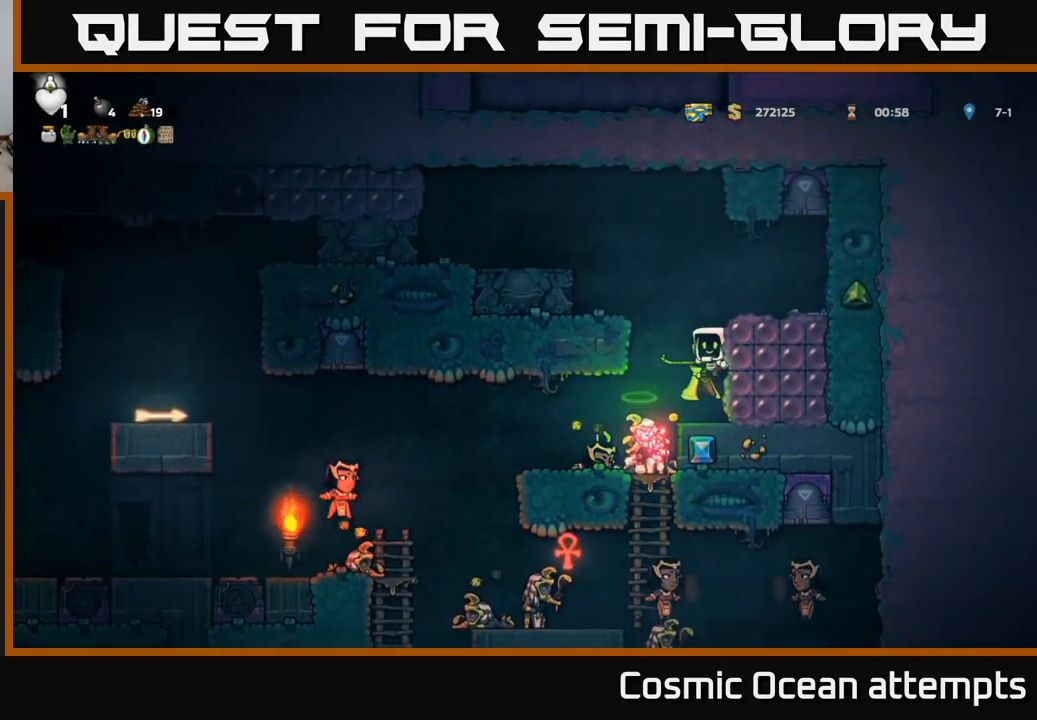
{"buttons": ["X", "DPAD_DOWN"], "left_stick": "center", "events": [[333, "DPAD_DOWN", "down"], [417, "X", "down"]]}
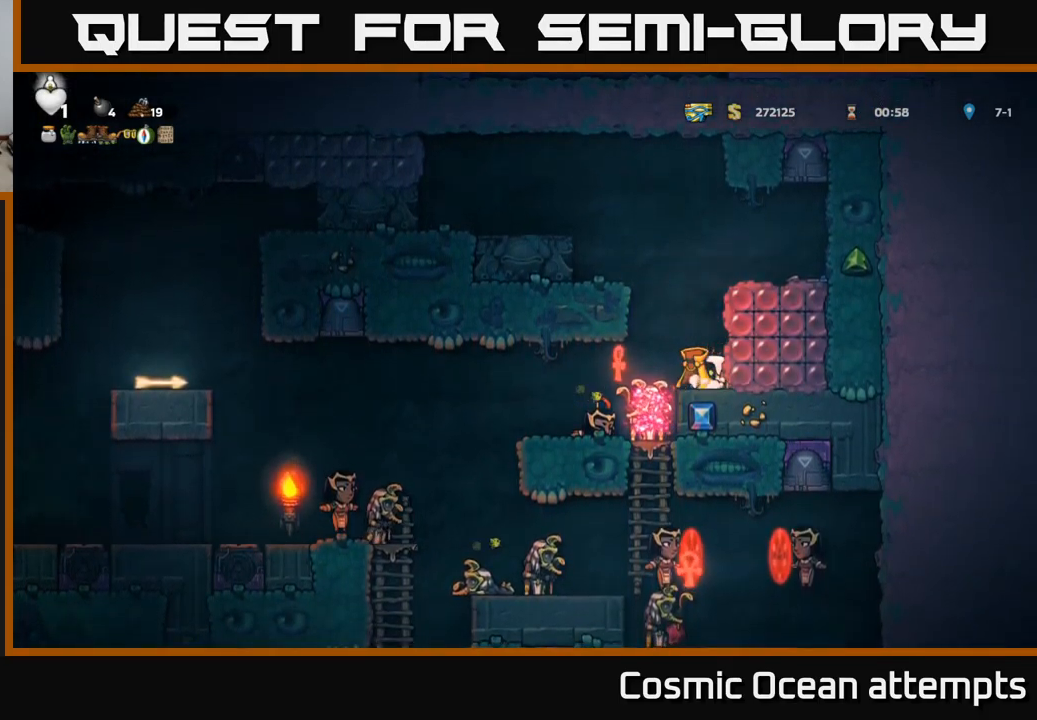
{"buttons": ["A", "X"], "left_stick": "center", "events": [[50, "X", "up"], [167, "DPAD_DOWN", "up"], [267, "A", "down"], [350, "X", "down"], [383, "A", "up"], [433, "X", "up"], [500, "A", "down"], [500, "X", "down"]]}
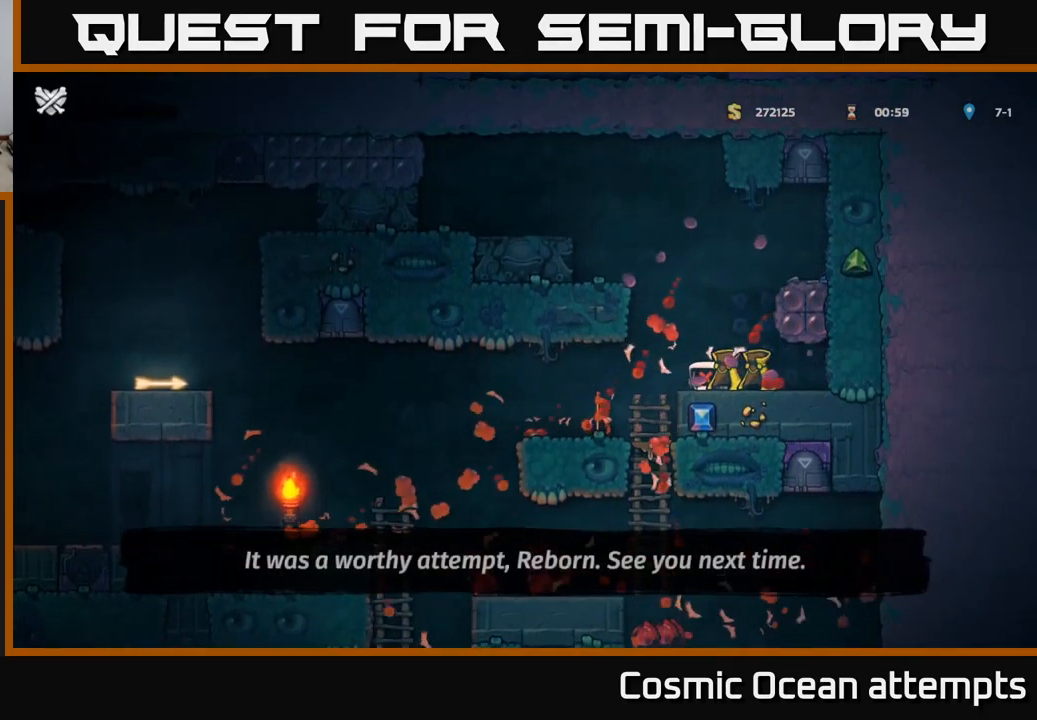
{"buttons": [], "left_stick": "center", "events": [[83, "X", "up"], [183, "A", "up"], [183, "X", "down"], [283, "X", "up"]]}
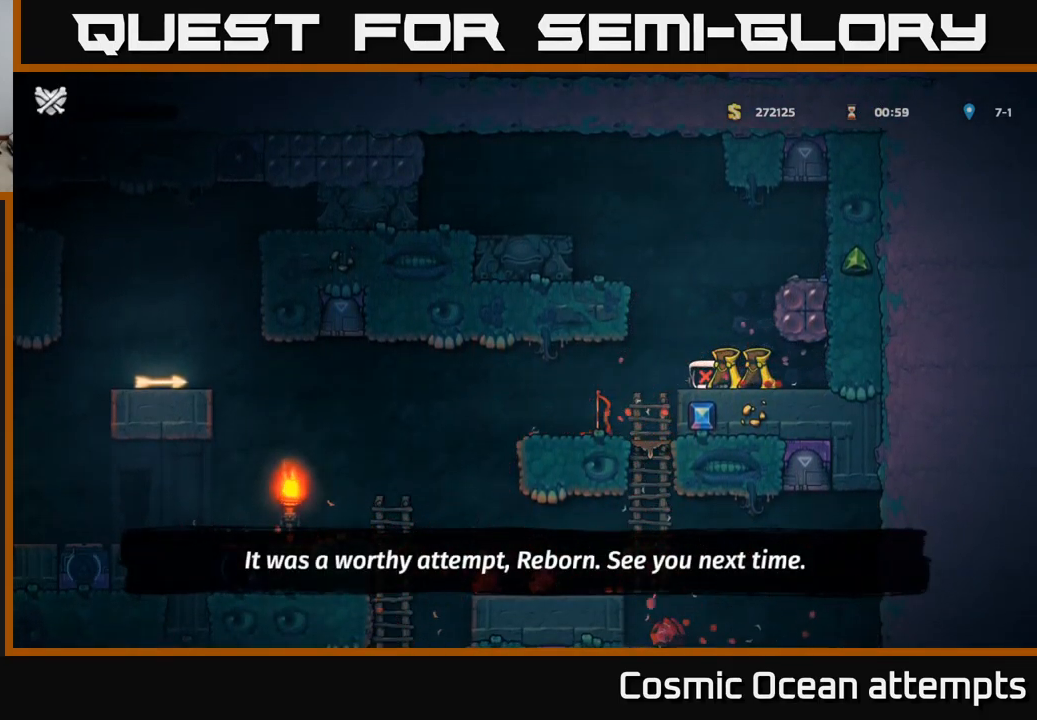
{"buttons": [], "left_stick": "center", "events": []}
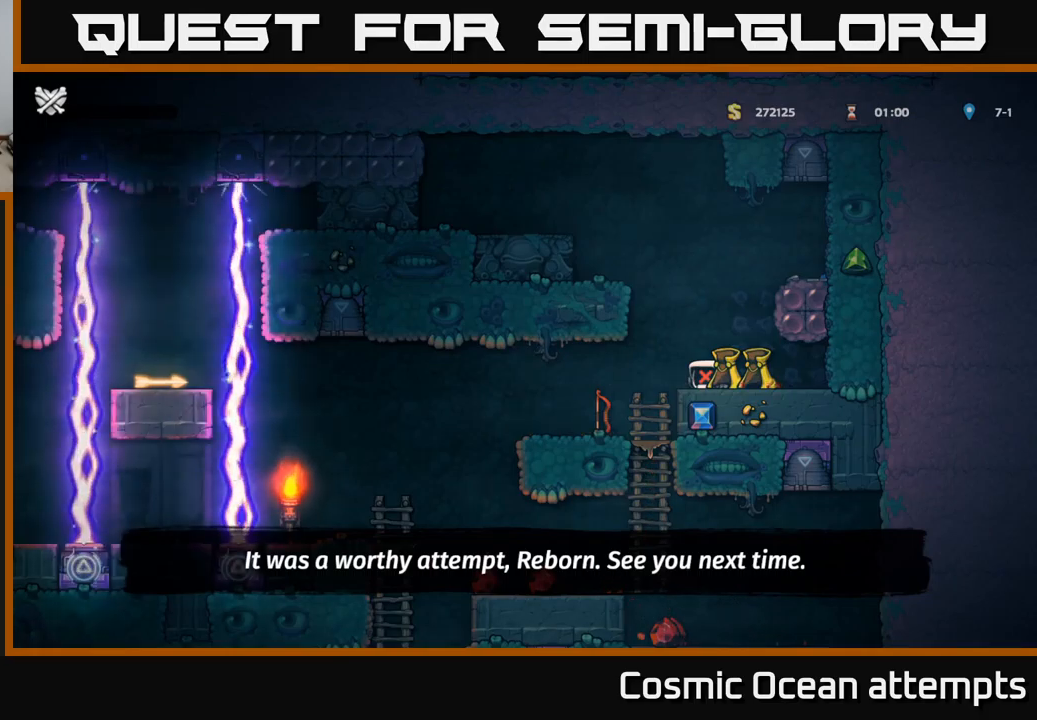
{"buttons": [], "left_stick": "center", "events": []}
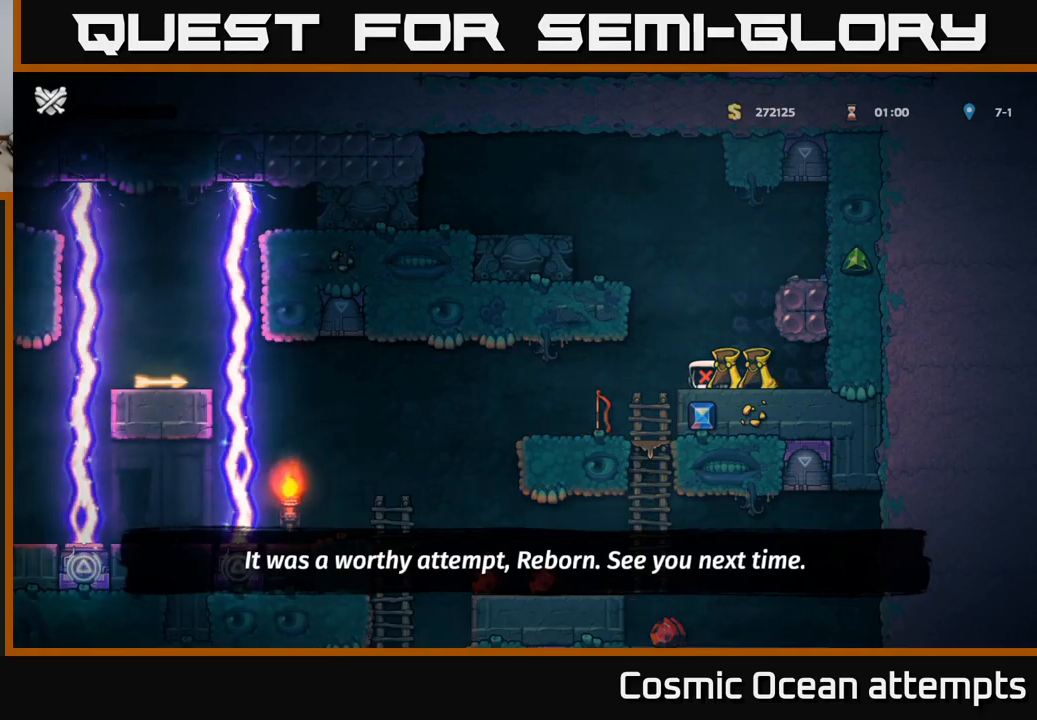
{"buttons": [], "left_stick": "center", "events": []}
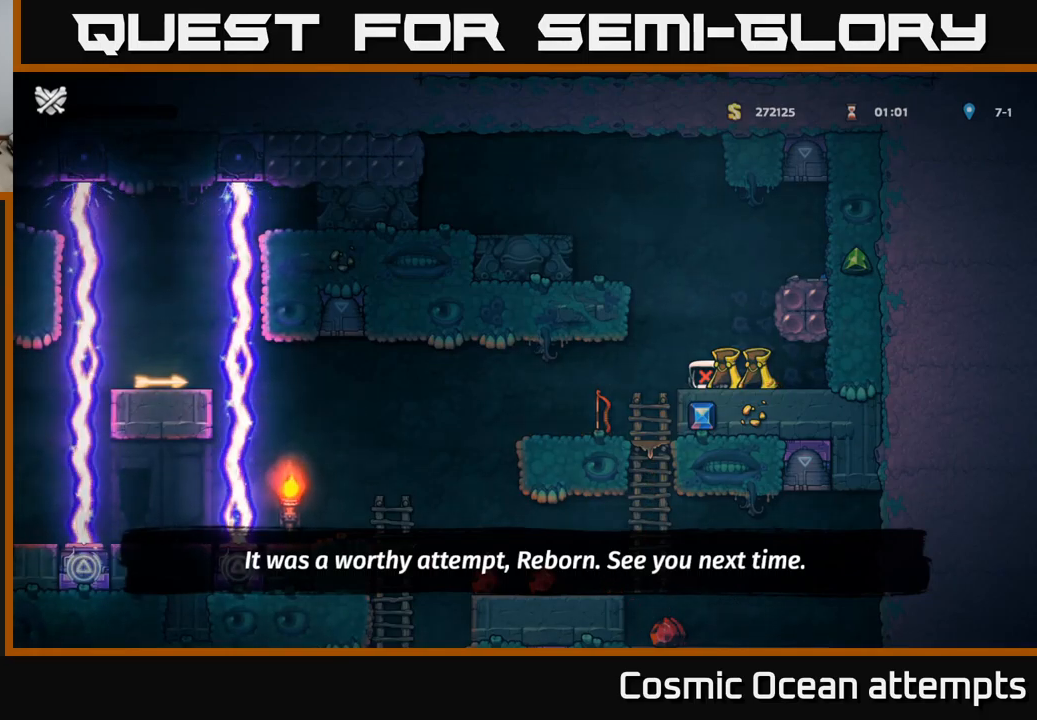
{"buttons": [], "left_stick": "center", "events": []}
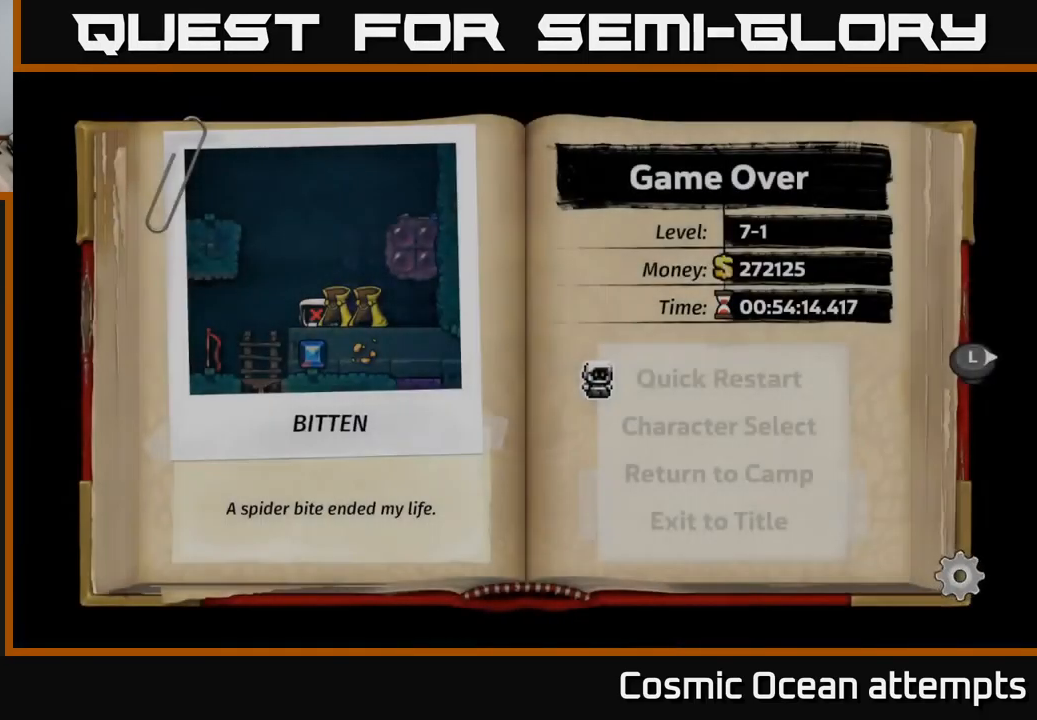
{"buttons": [], "left_stick": "center", "events": []}
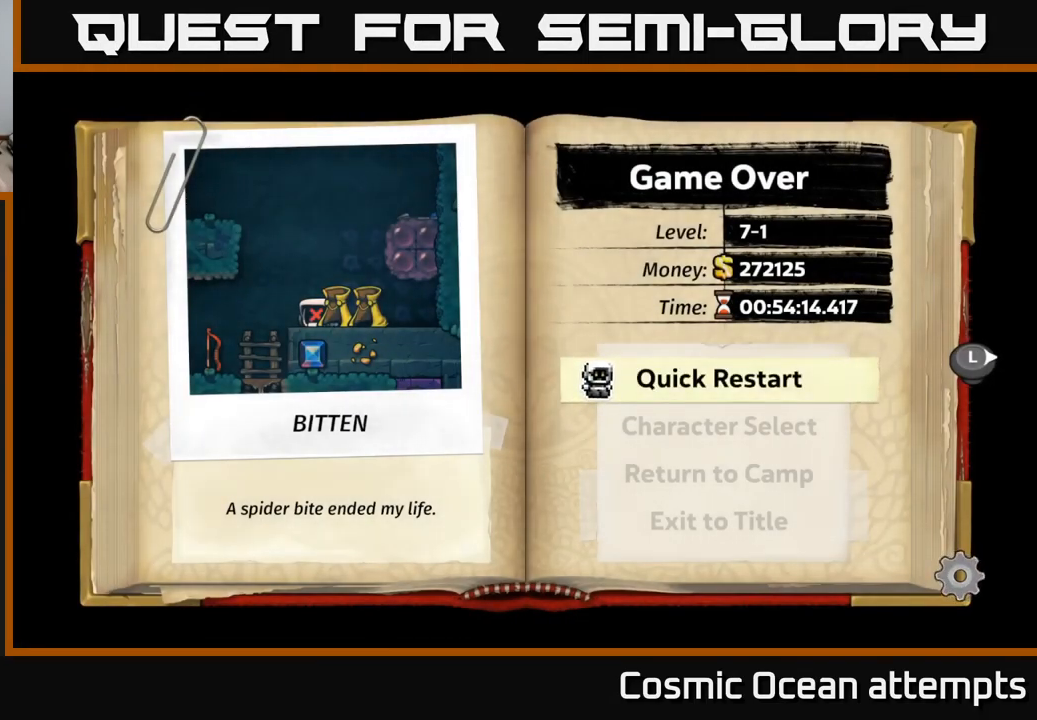
{"buttons": [], "left_stick": "center", "events": []}
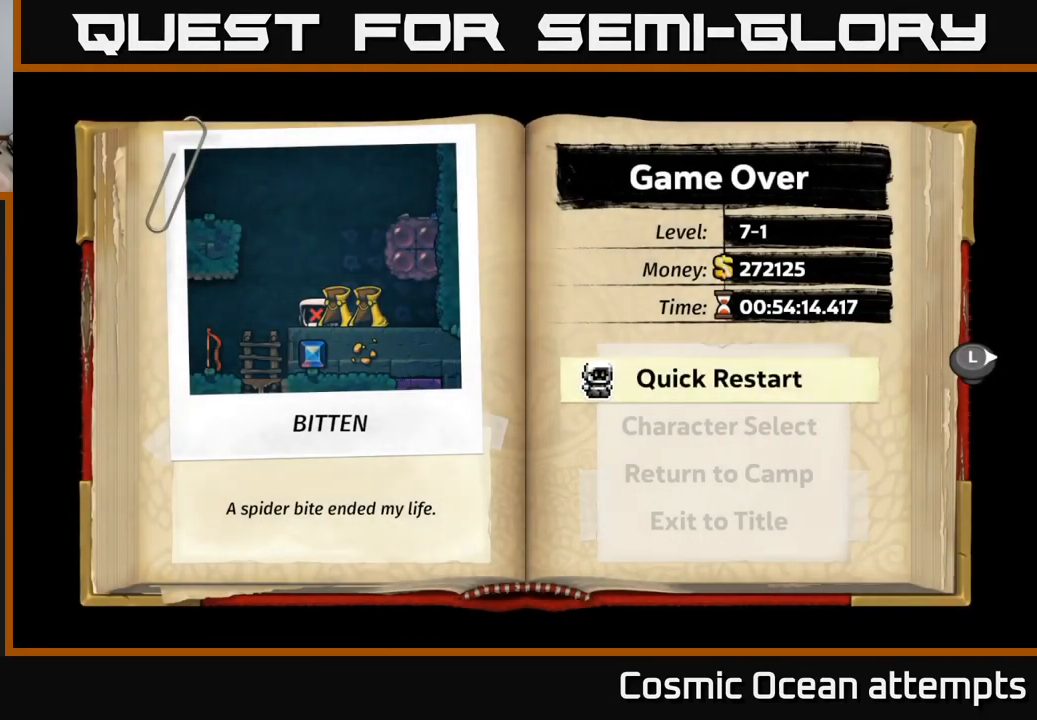
{"buttons": [], "left_stick": "center", "events": []}
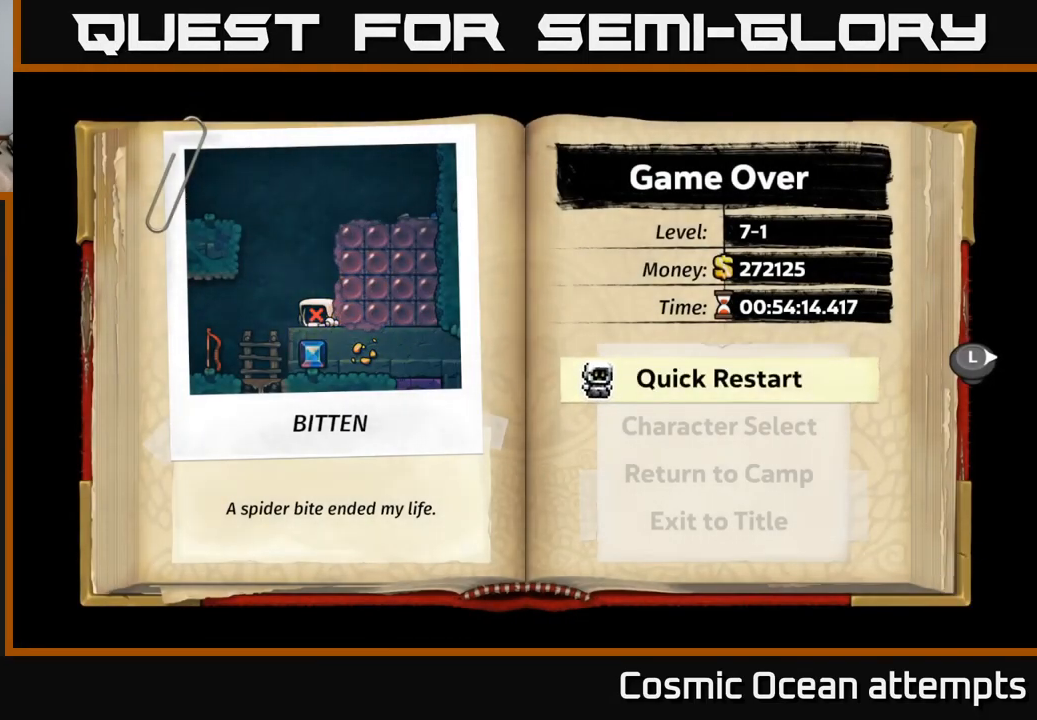
{"buttons": [], "left_stick": "center", "events": []}